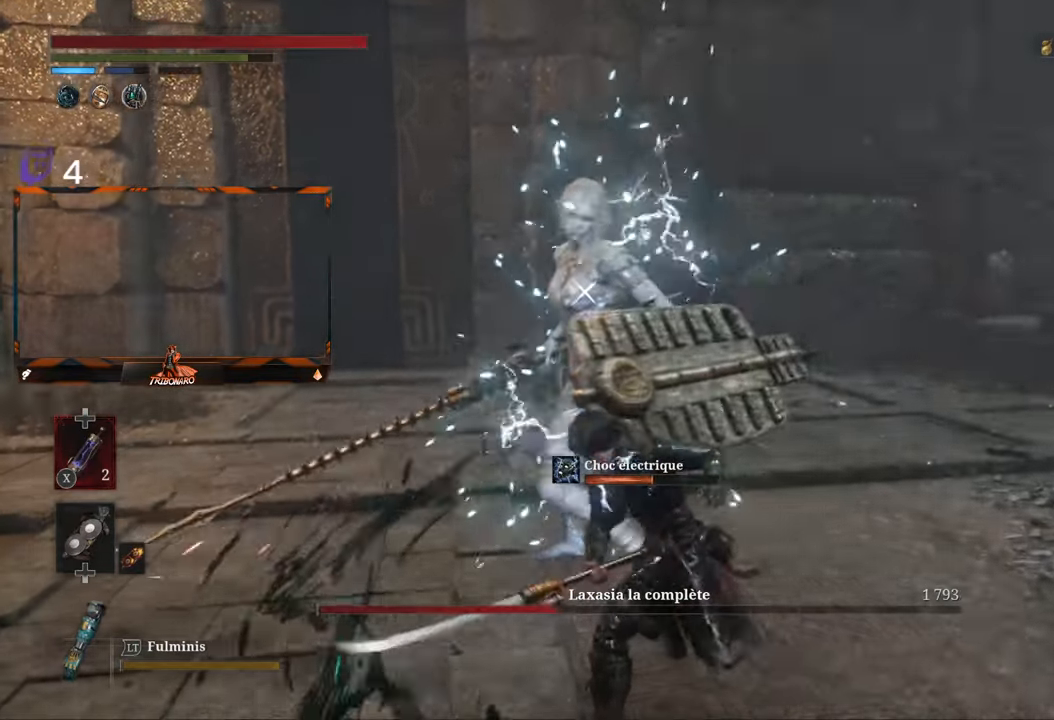
Gameplay with a controller (Xbox layout); each line is a JSON object with the inputs held at the frame after it. "events" lists button and stick changes between this image and that frame as [ms after this image, input, new state], when the widget could be followed in between.
{"buttons": [], "left_stick": "center", "right_stick": "center", "events": [[33, "R1", "up"]]}
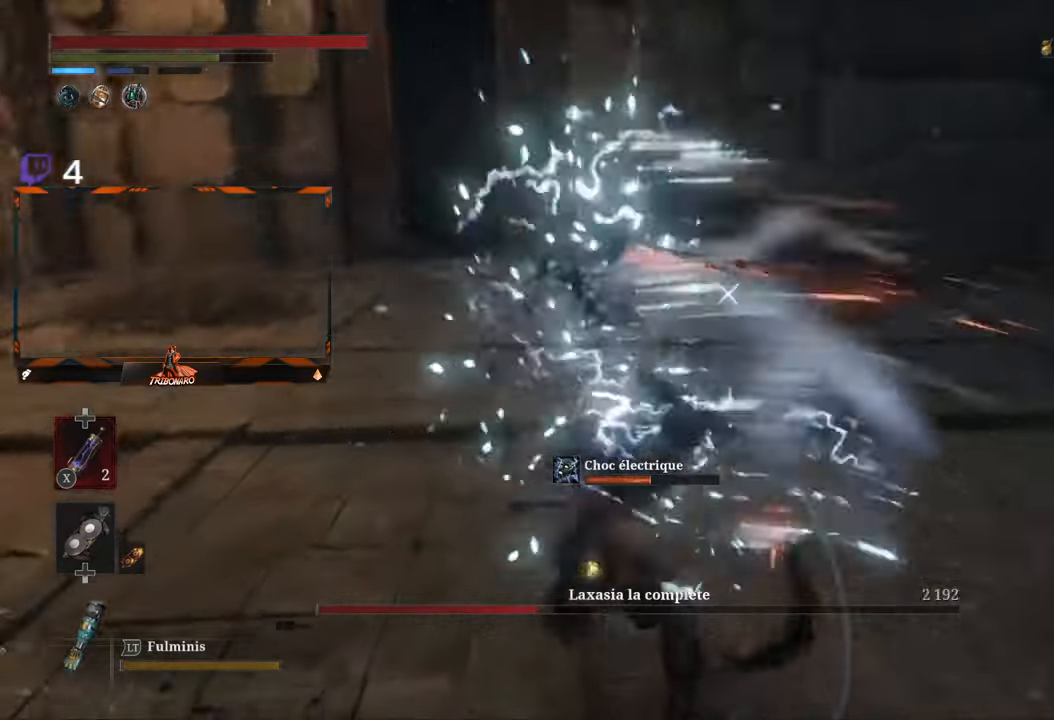
{"buttons": ["L1"], "left_stick": "center", "right_stick": "center"}
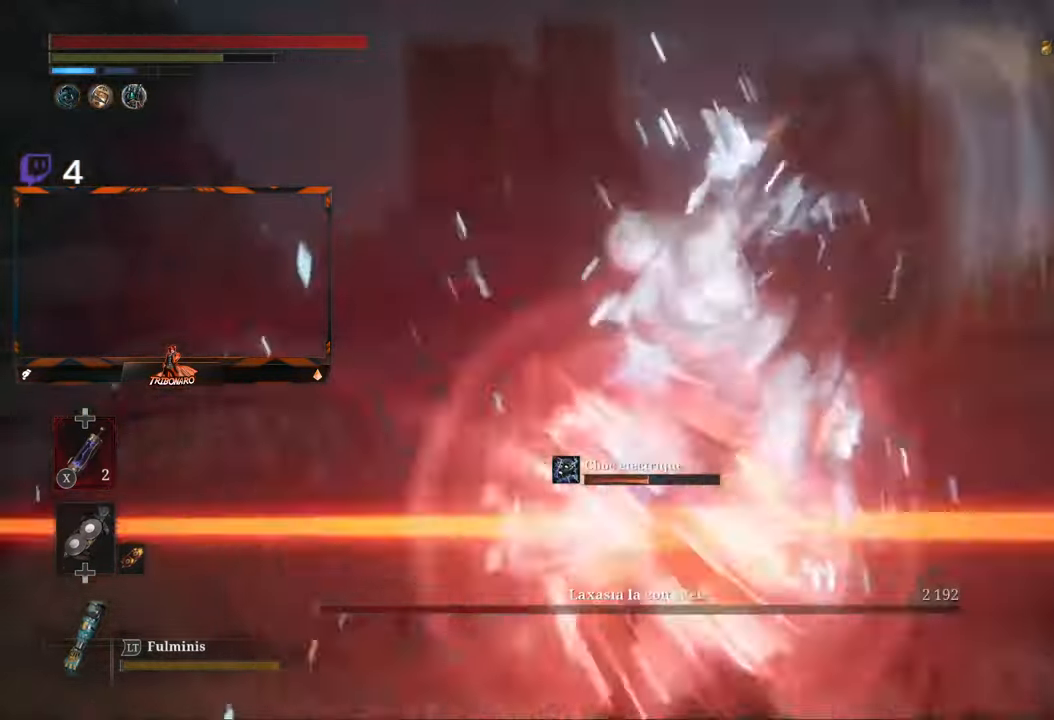
{"buttons": [], "left_stick": "center", "right_stick": "center", "events": [[183, "L1", "up"]]}
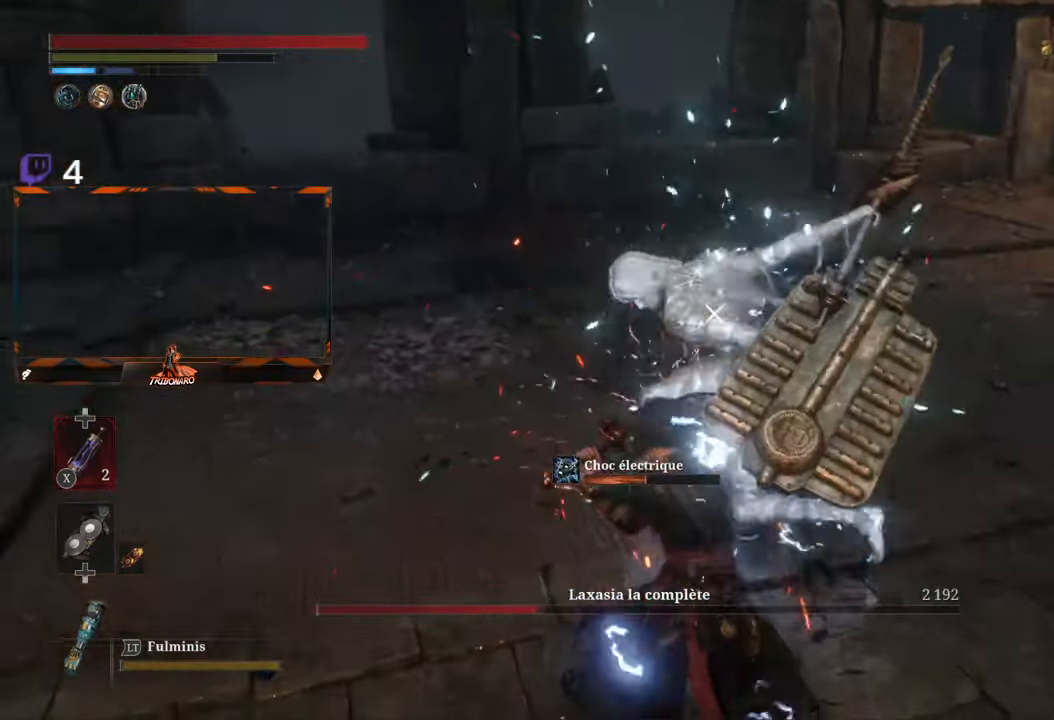
{"buttons": [], "left_stick": "center", "right_stick": "center", "events": [[50, "R1", "down"], [133, "R1", "up"]]}
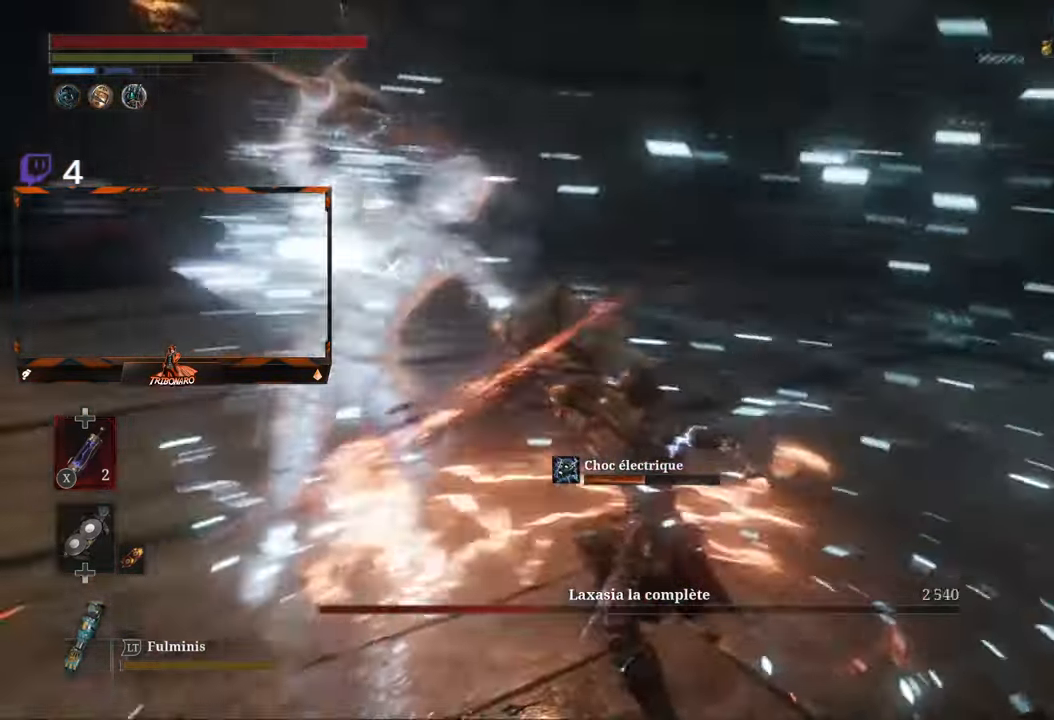
{"buttons": [], "left_stick": "center", "right_stick": "center"}
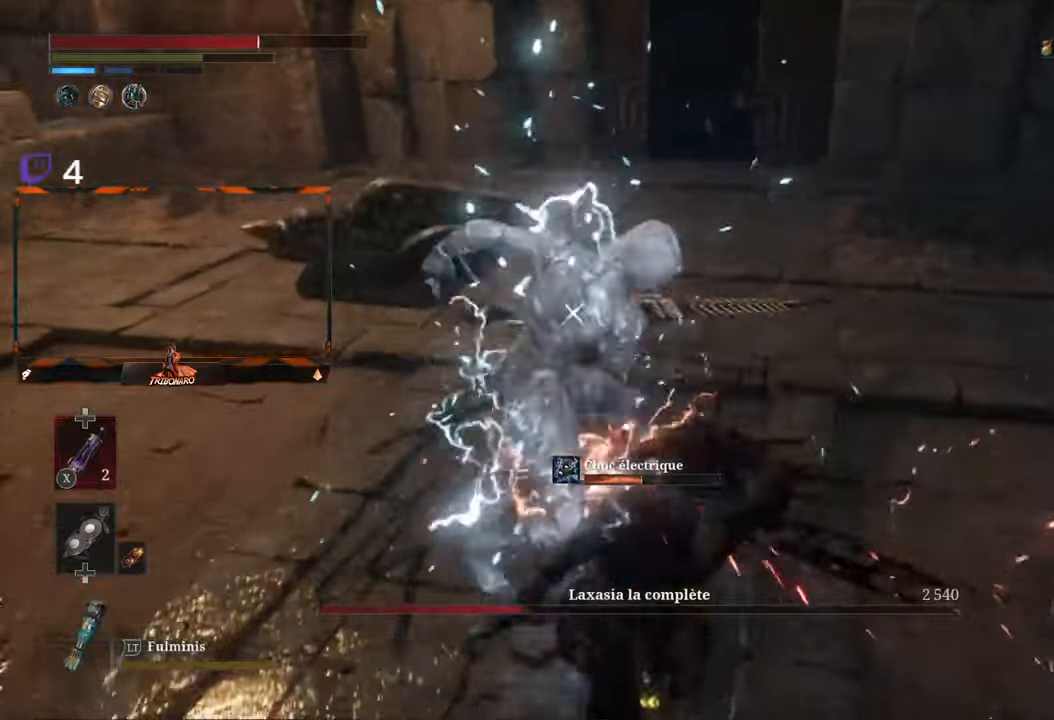
{"buttons": [], "left_stick": "up", "right_stick": "center", "events": [[500, "left_stick", "up"]]}
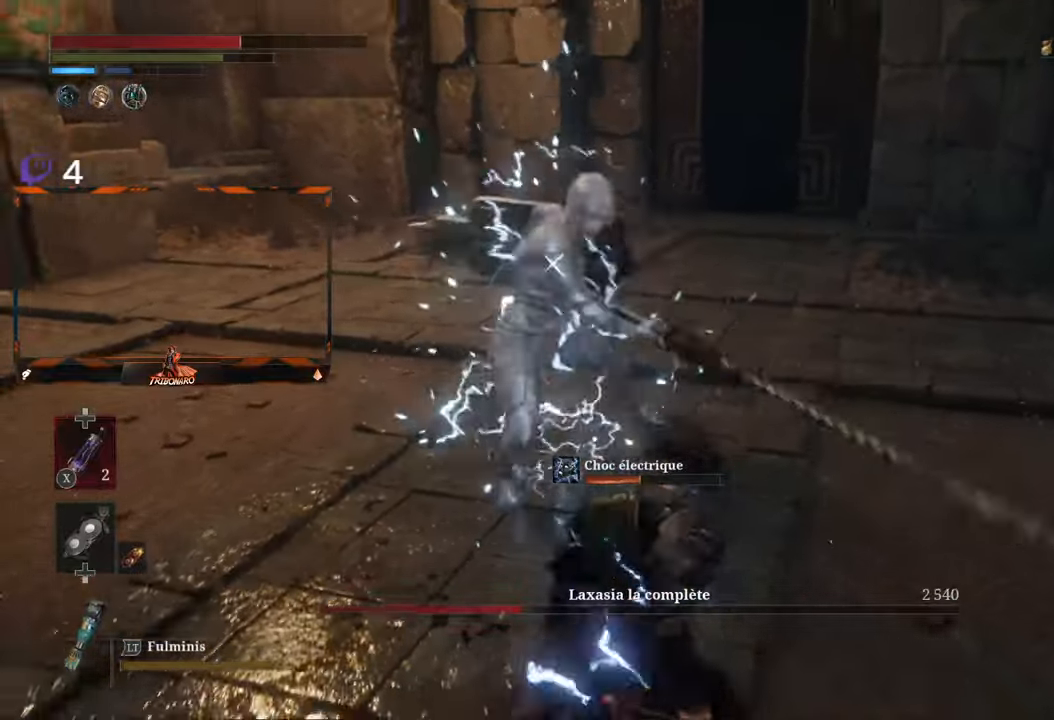
{"buttons": [], "left_stick": "up-left", "right_stick": "center", "events": [[167, "left_stick", "up-left"], [417, "B", "down"], [500, "B", "up"]]}
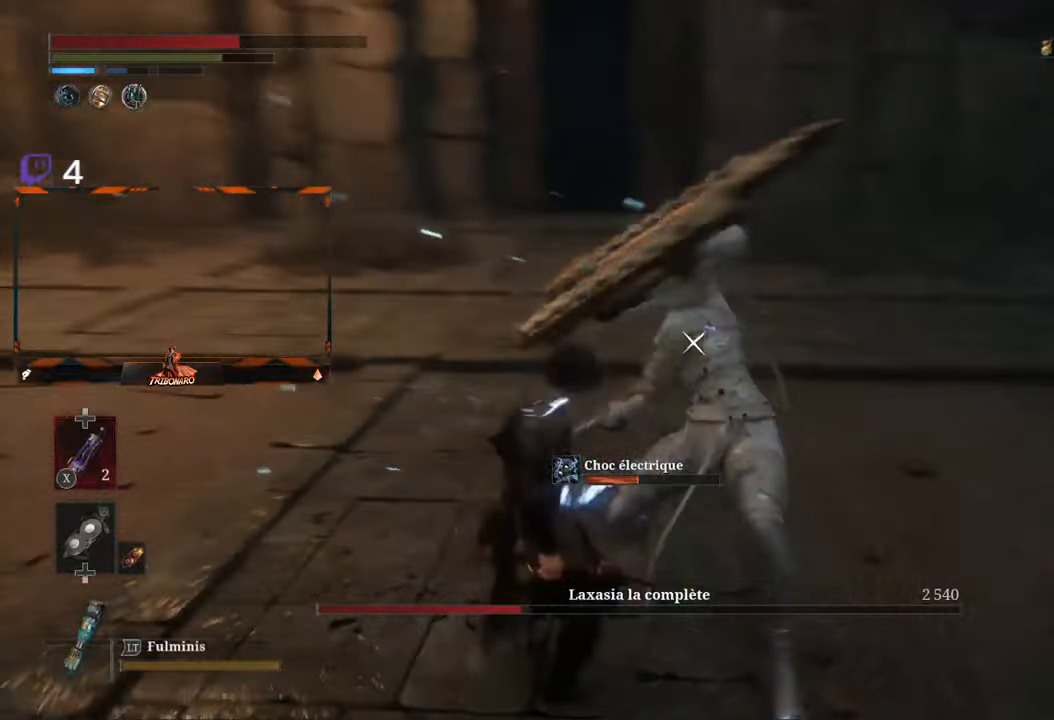
{"buttons": [], "left_stick": "up-left", "right_stick": "center", "events": [[217, "B", "down"], [283, "B", "up"], [333, "B", "down"], [433, "B", "up"]]}
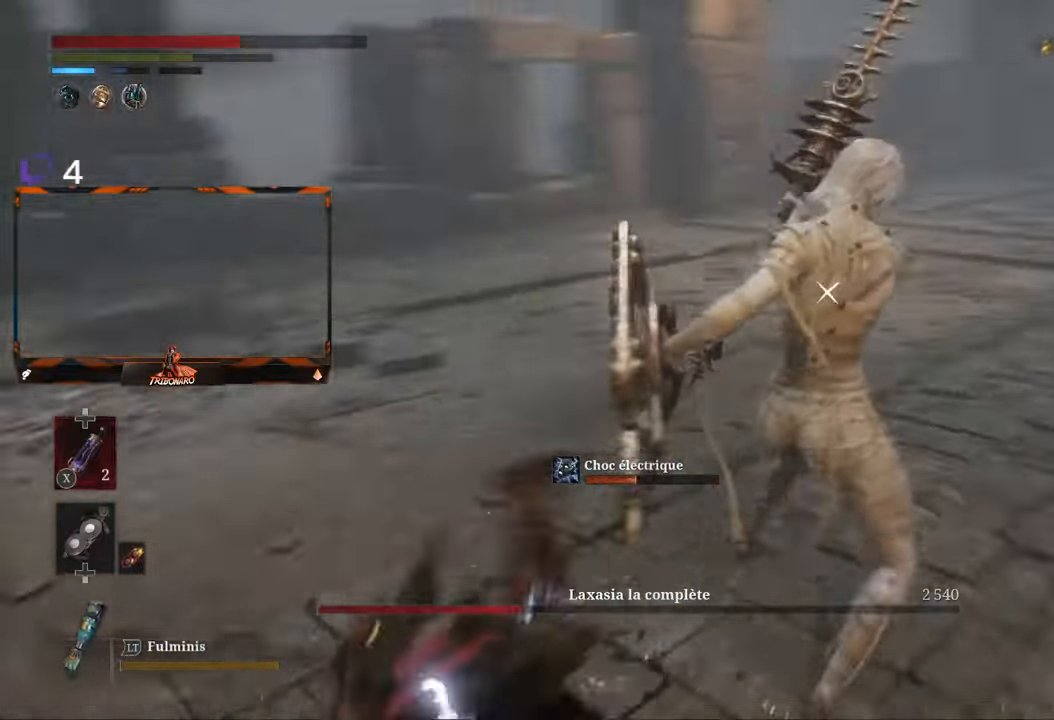
{"buttons": [], "left_stick": "up-left", "right_stick": "center", "events": [[50, "B", "down"], [167, "B", "up"], [217, "B", "down"], [300, "B", "up"]]}
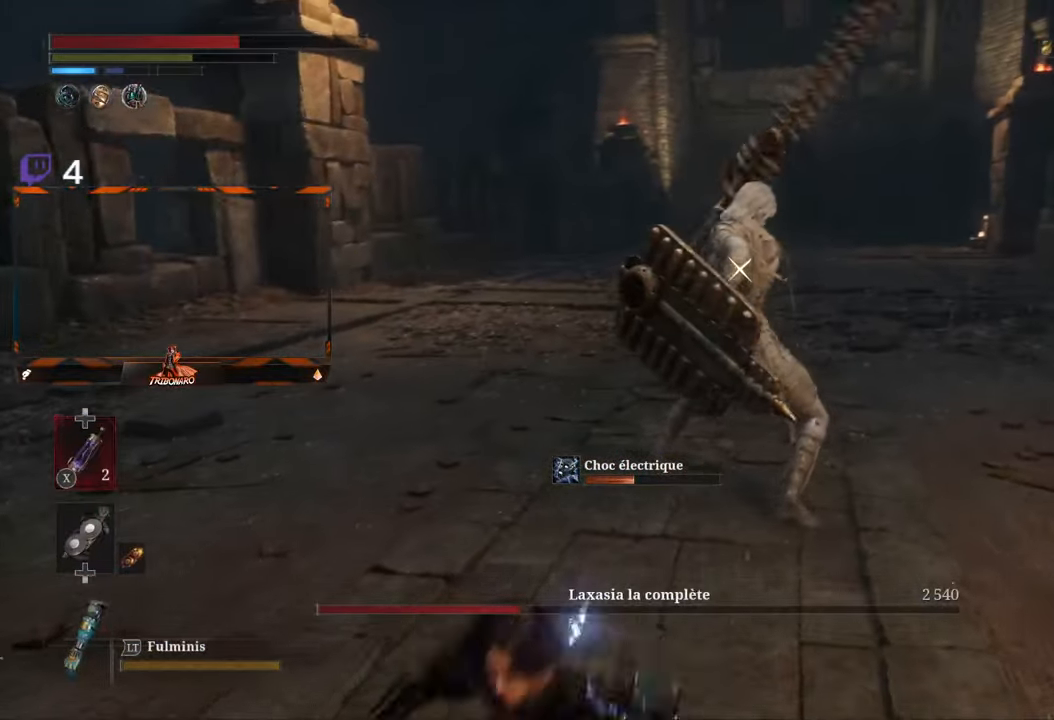
{"buttons": [], "left_stick": "up", "right_stick": "center", "events": [[467, "left_stick", "up"]]}
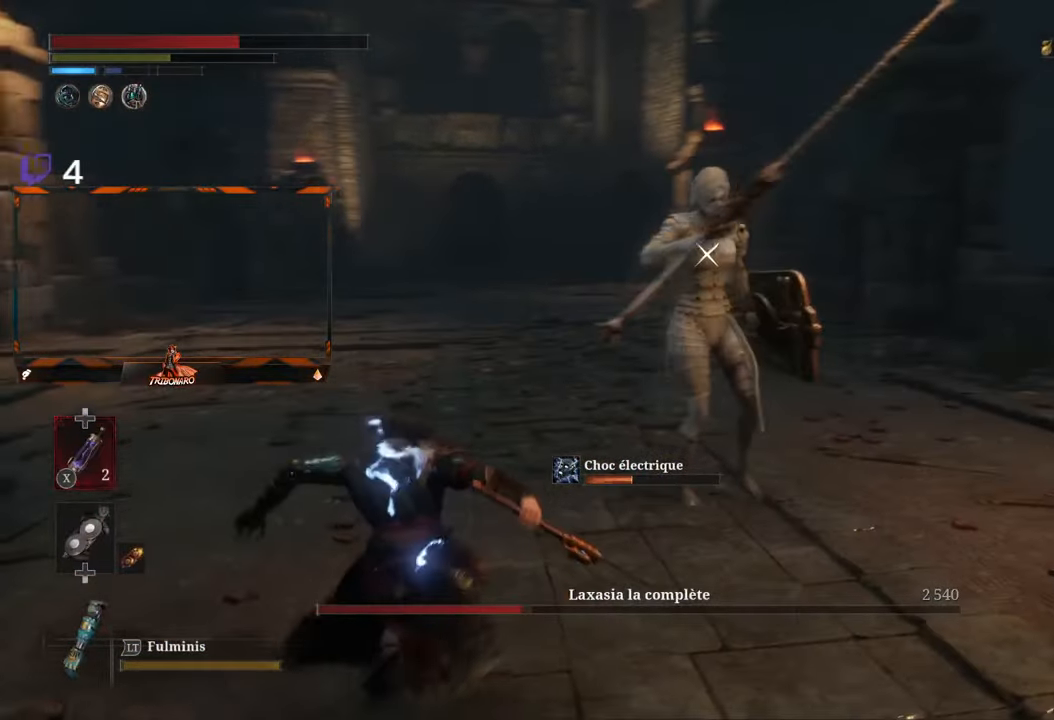
{"buttons": [], "left_stick": "up", "right_stick": "center", "events": []}
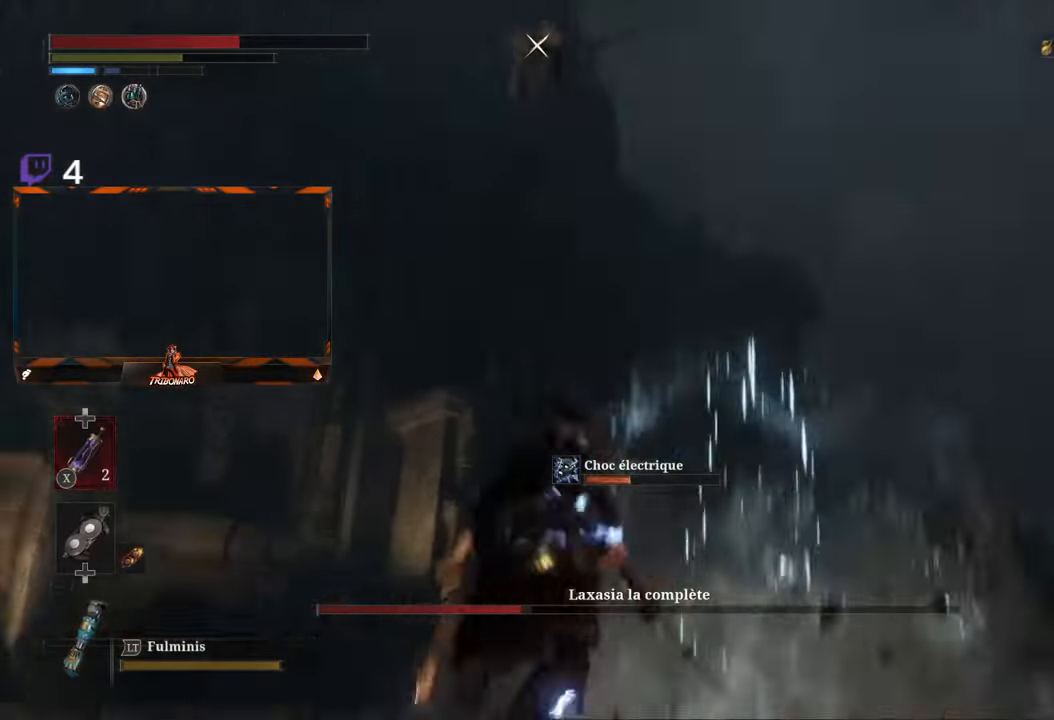
{"buttons": [], "left_stick": "center", "right_stick": "center", "events": [[200, "left_stick", "up-right"], [383, "left_stick", "center"]]}
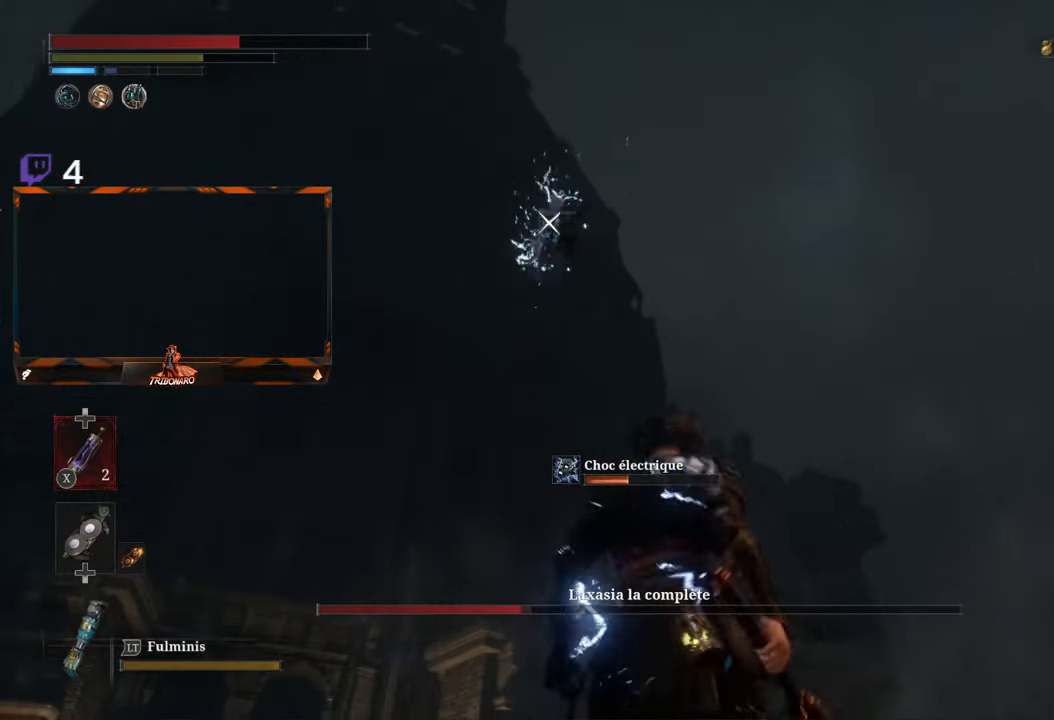
{"buttons": [], "left_stick": "center", "right_stick": "center", "events": []}
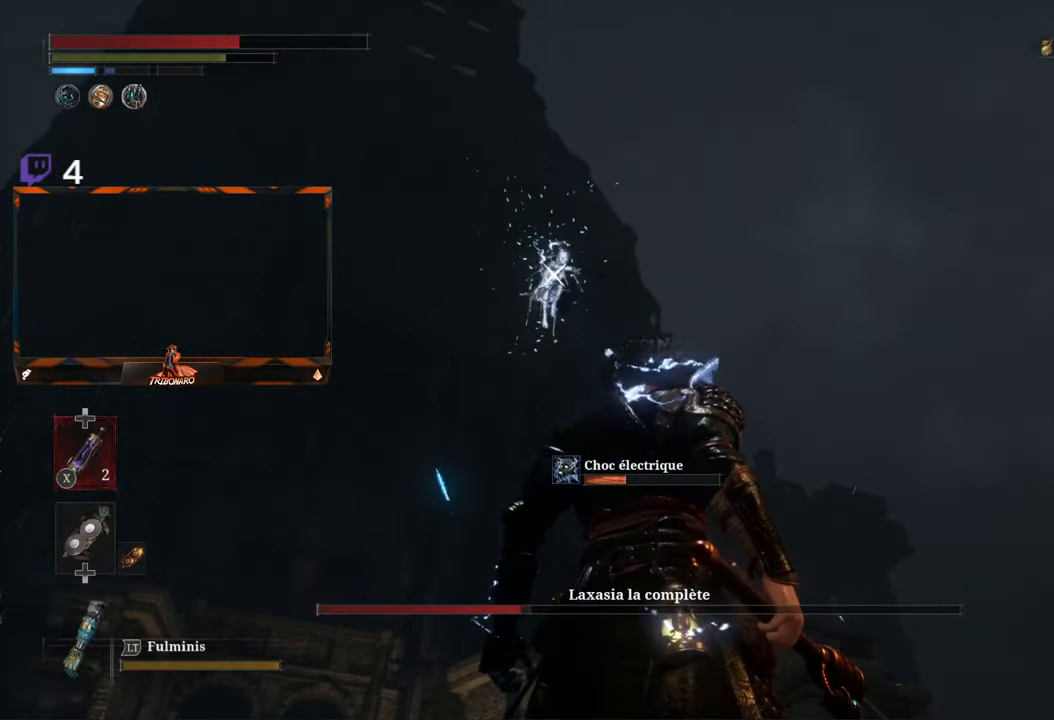
{"buttons": [], "left_stick": "center", "right_stick": "center", "events": [[367, "L1", "down"], [483, "L1", "up"]]}
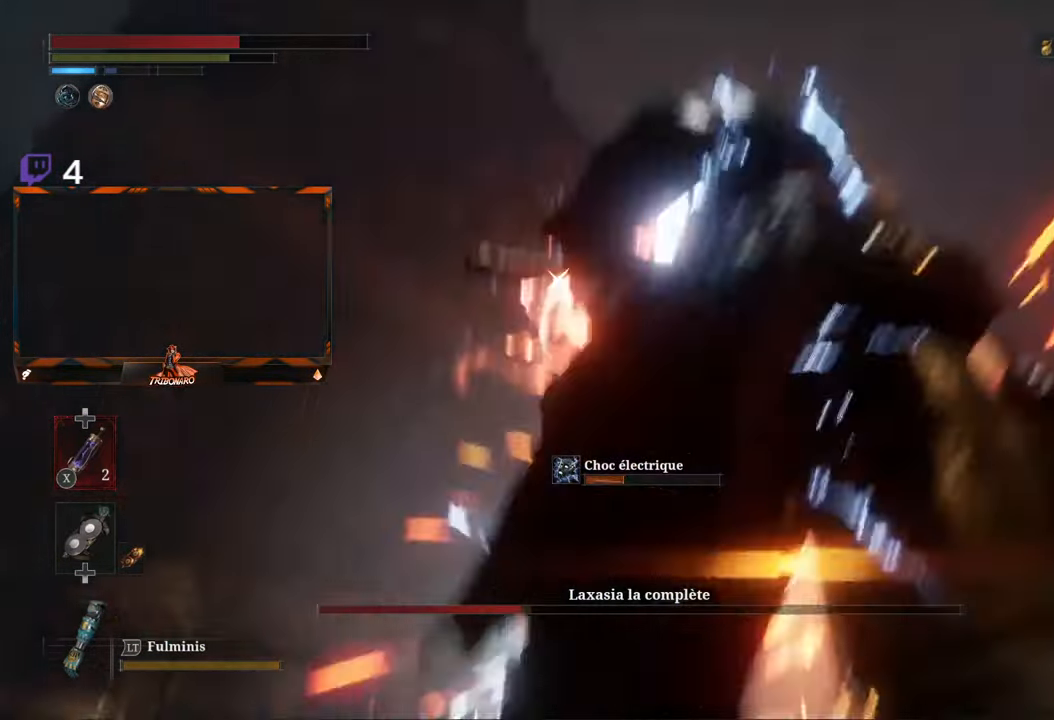
{"buttons": [], "left_stick": "up", "right_stick": "center", "events": [[467, "left_stick", "up"]]}
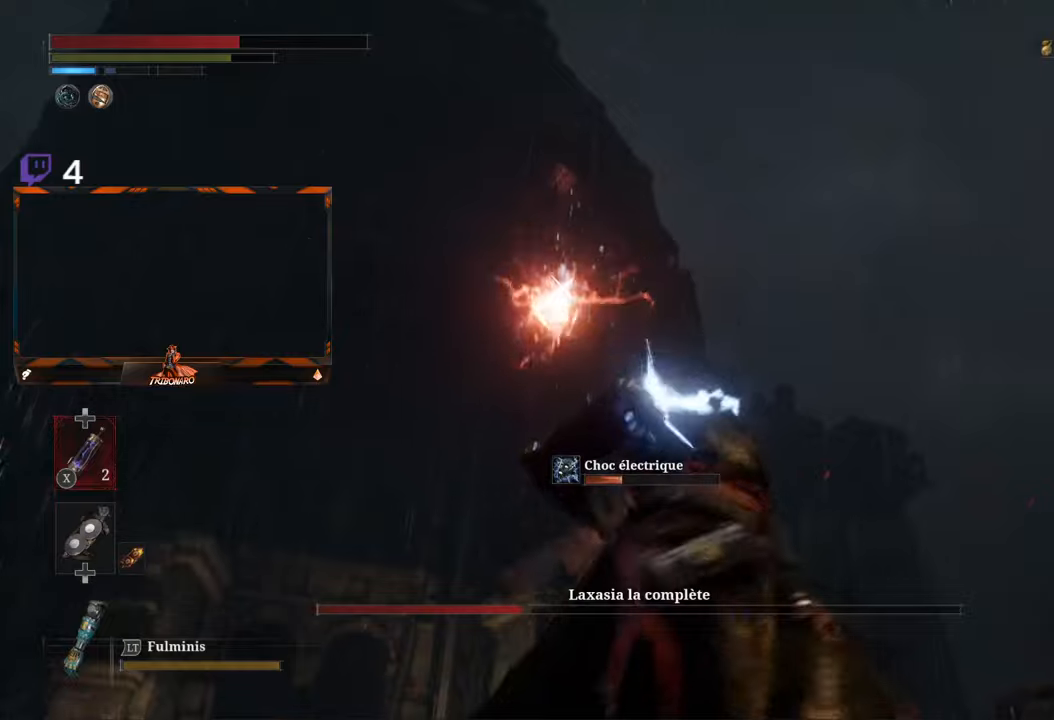
{"buttons": [], "left_stick": "center", "right_stick": "center", "events": [[100, "left_stick", "up-right"], [317, "left_stick", "center"]]}
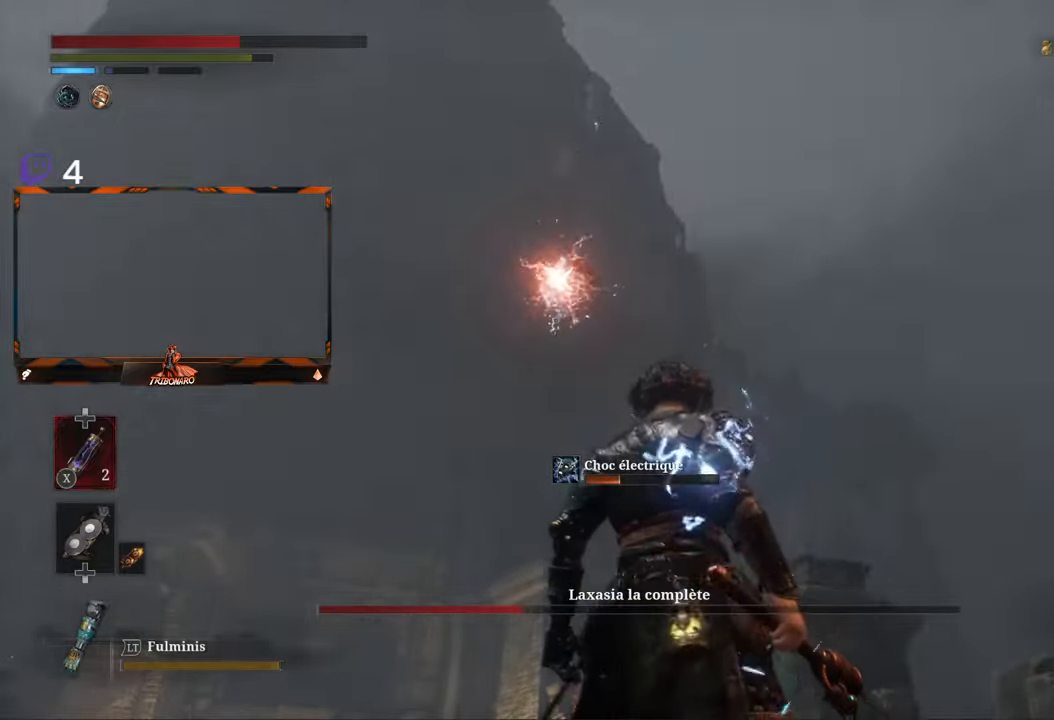
{"buttons": [], "left_stick": "up", "right_stick": "center", "events": [[250, "left_stick", "up"]]}
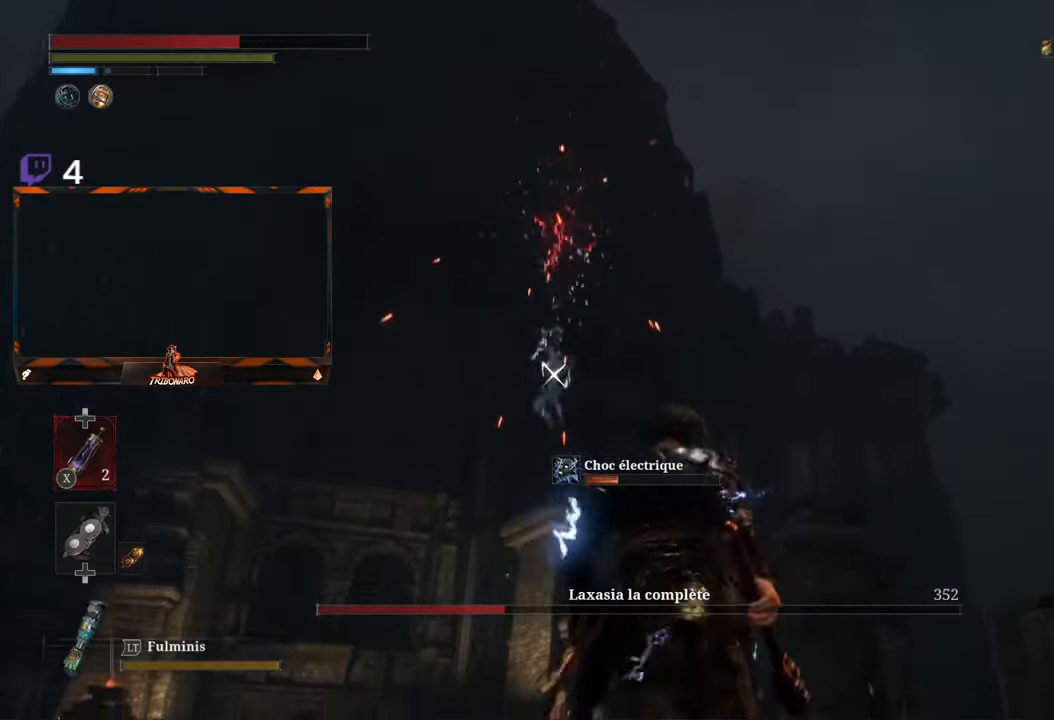
{"buttons": ["B"], "left_stick": "up", "right_stick": "center", "events": [[400, "B", "down"]]}
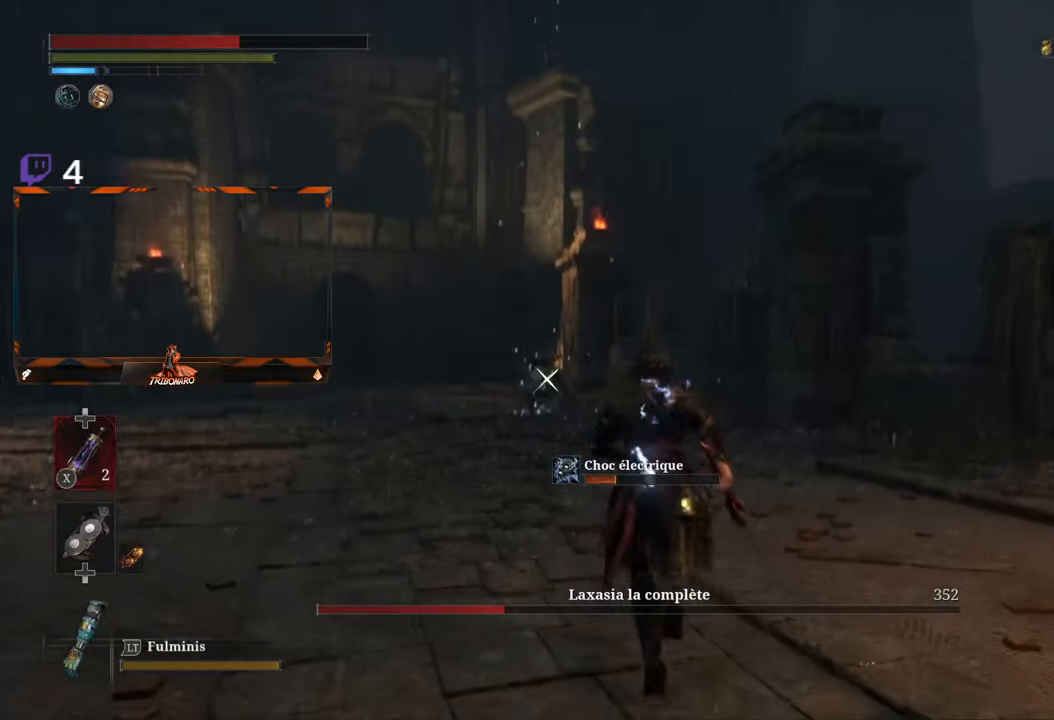
{"buttons": ["B"], "left_stick": "up", "right_stick": "center", "events": []}
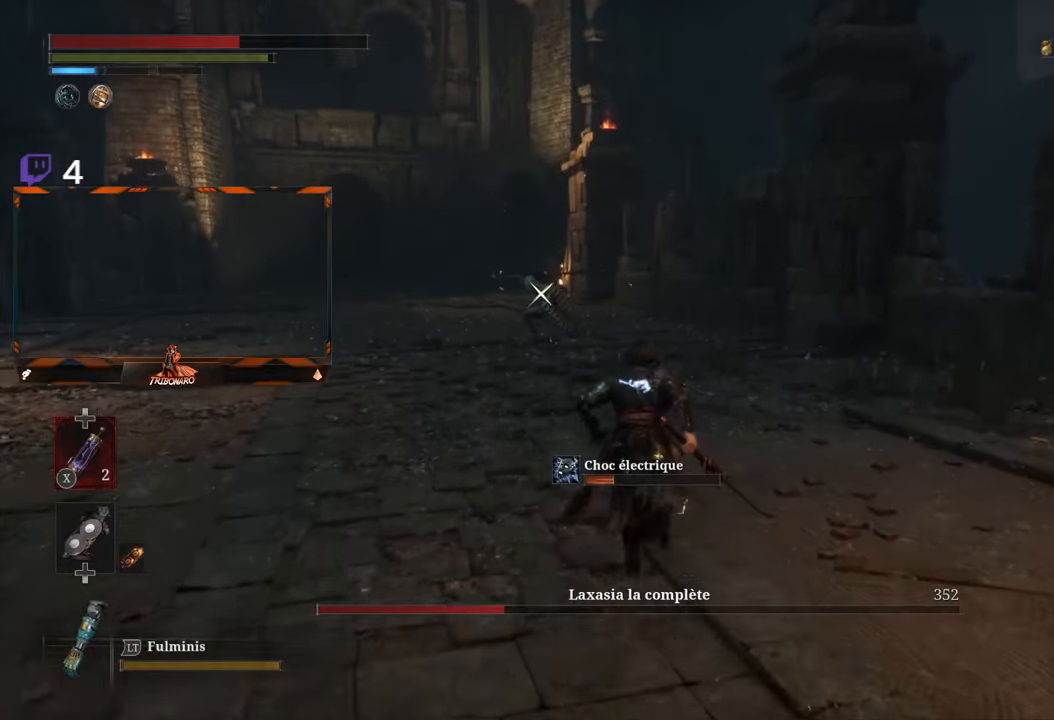
{"buttons": ["B"], "left_stick": "up", "right_stick": "center", "events": []}
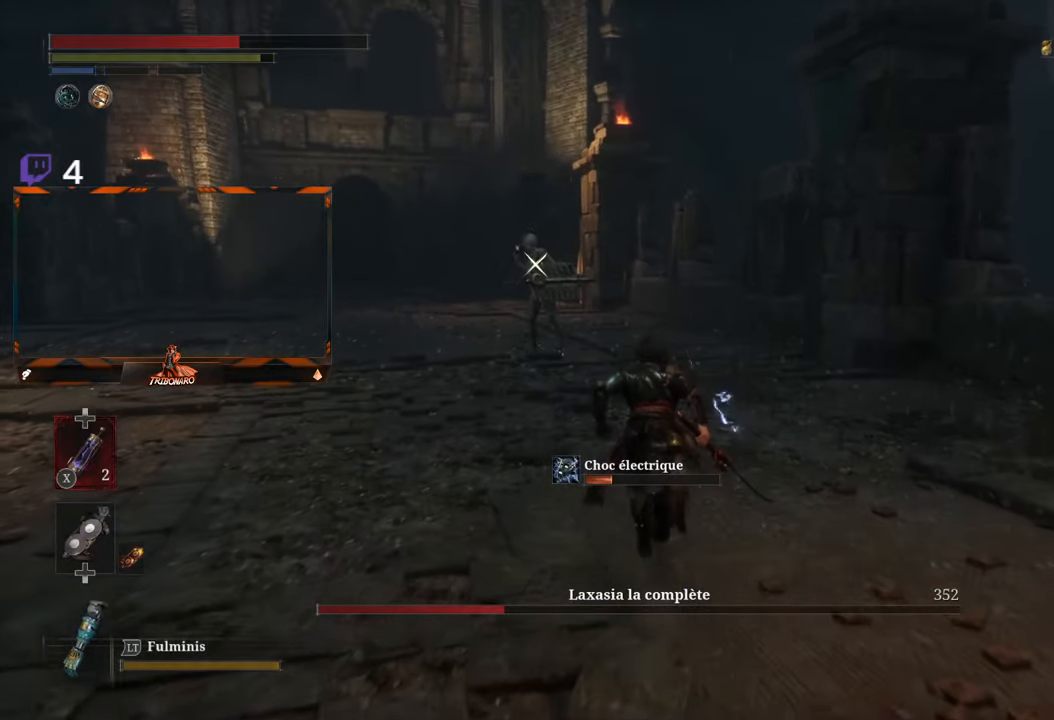
{"buttons": ["B"], "left_stick": "up", "right_stick": "center", "events": []}
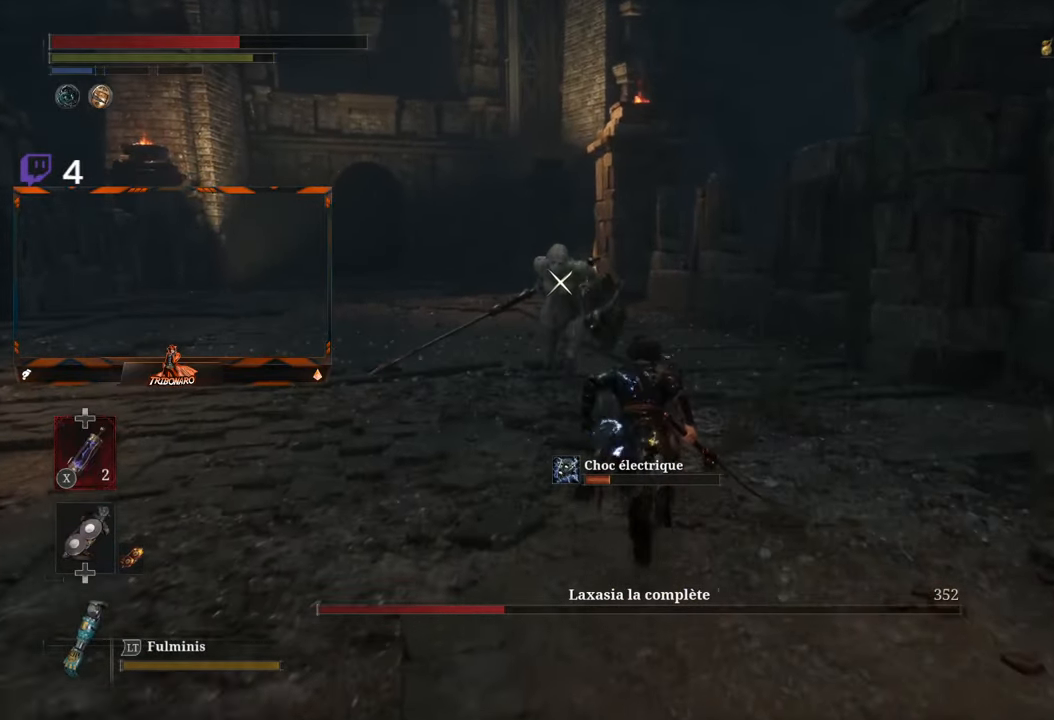
{"buttons": [], "left_stick": "up", "right_stick": "center", "events": [[50, "B", "up"]]}
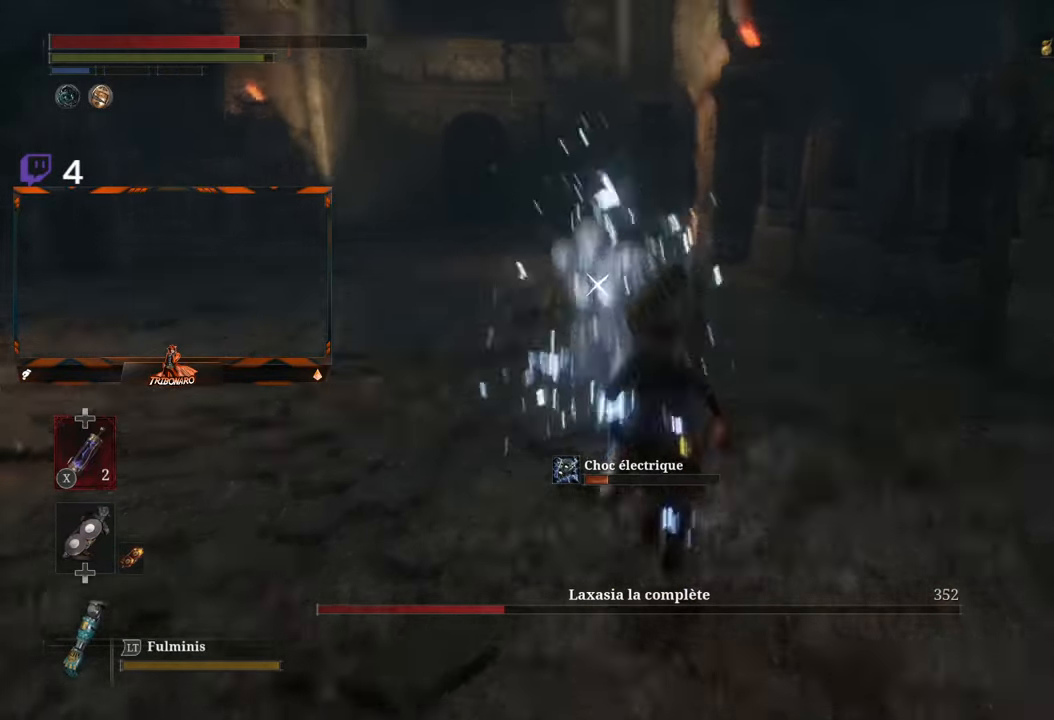
{"buttons": [], "left_stick": "up", "right_stick": "center", "events": [[117, "R1", "down"], [150, "left_stick", "center"], [250, "R1", "up"], [350, "left_stick", "up"]]}
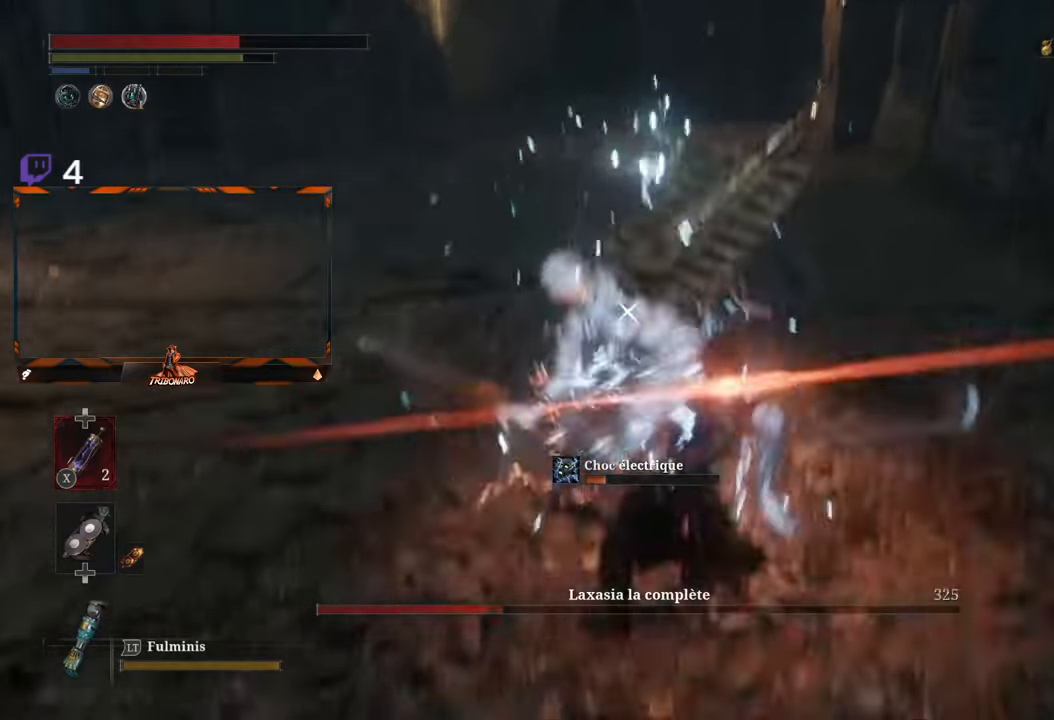
{"buttons": ["B"], "left_stick": "up", "right_stick": "center", "events": [[434, "B", "down"]]}
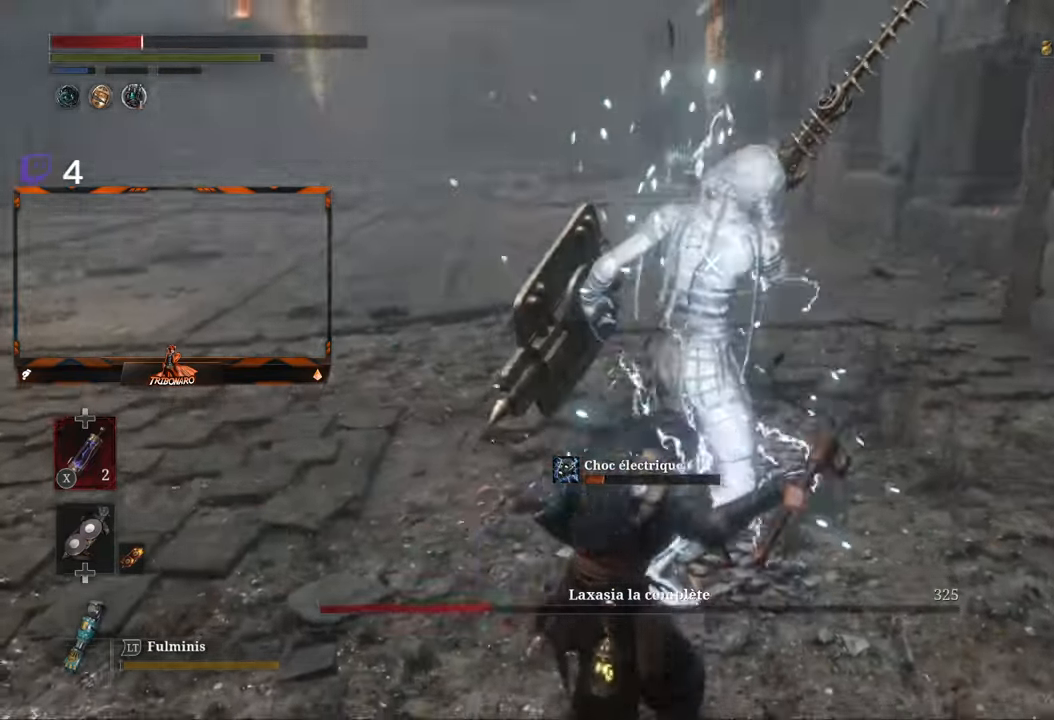
{"buttons": ["B"], "left_stick": "left", "right_stick": "center", "events": [[17, "B", "up"], [50, "left_stick", "left"], [84, "B", "down"], [134, "B", "up"], [200, "B", "down"], [250, "B", "up"], [317, "B", "down"], [400, "B", "up"], [467, "B", "down"]]}
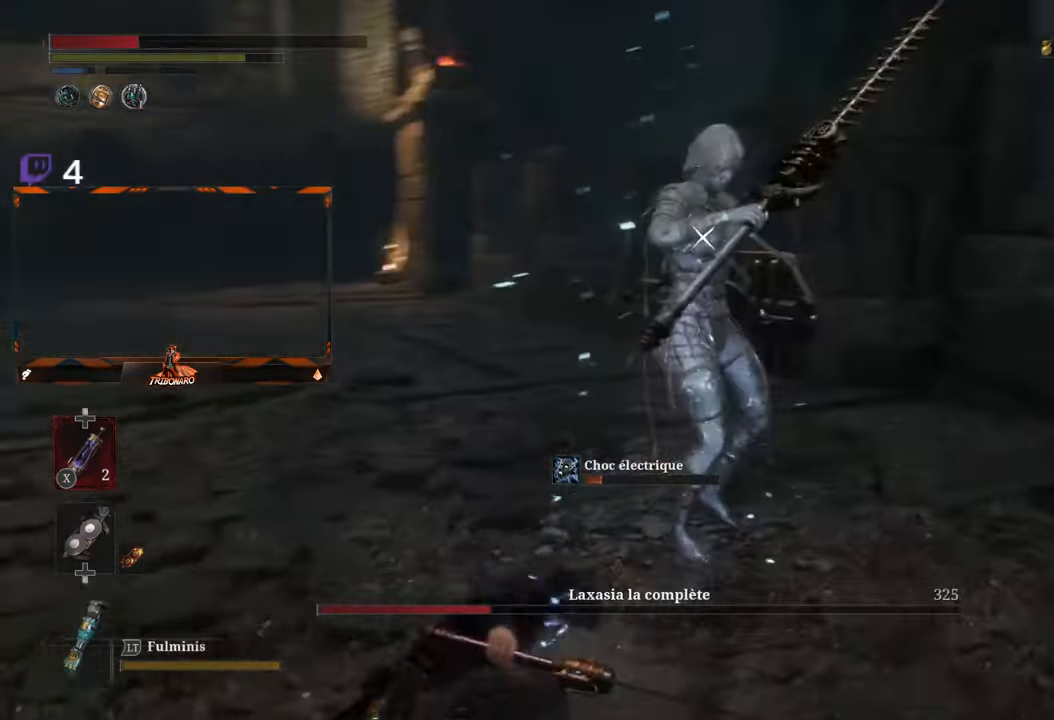
{"buttons": ["X"], "left_stick": "left", "right_stick": "center", "events": [[50, "B", "up"], [100, "B", "down"], [166, "B", "up"], [500, "X", "down"]]}
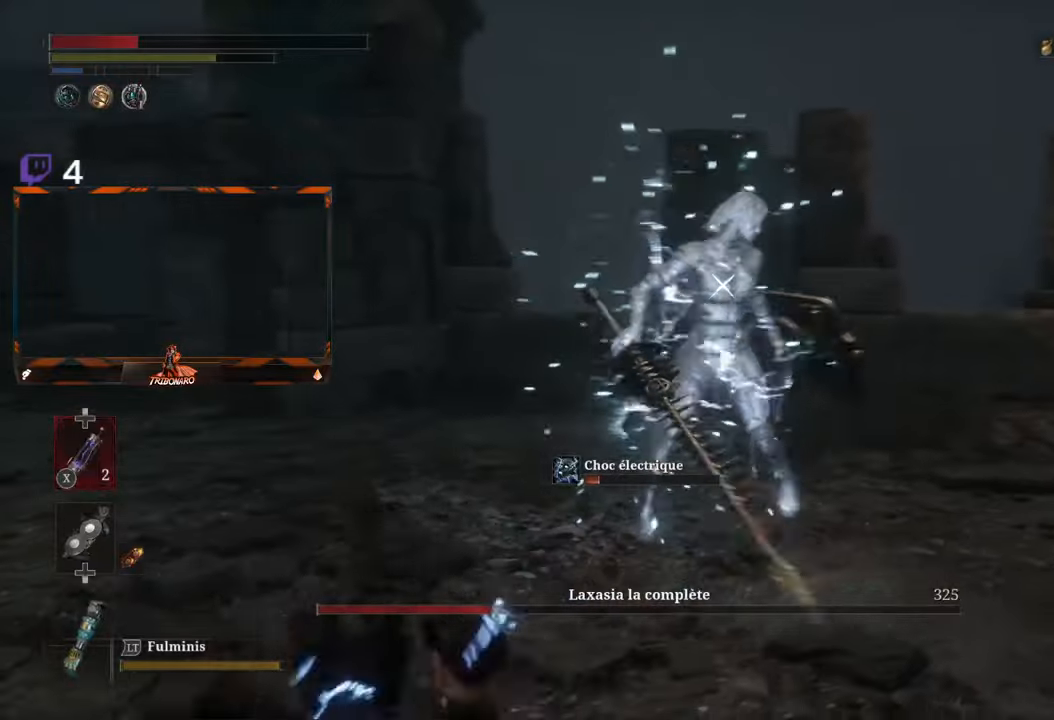
{"buttons": [], "left_stick": "left", "right_stick": "center", "events": [[83, "X", "up"], [133, "X", "down"], [216, "X", "up"], [300, "X", "down"], [366, "X", "up"], [400, "X", "down"], [466, "X", "up"]]}
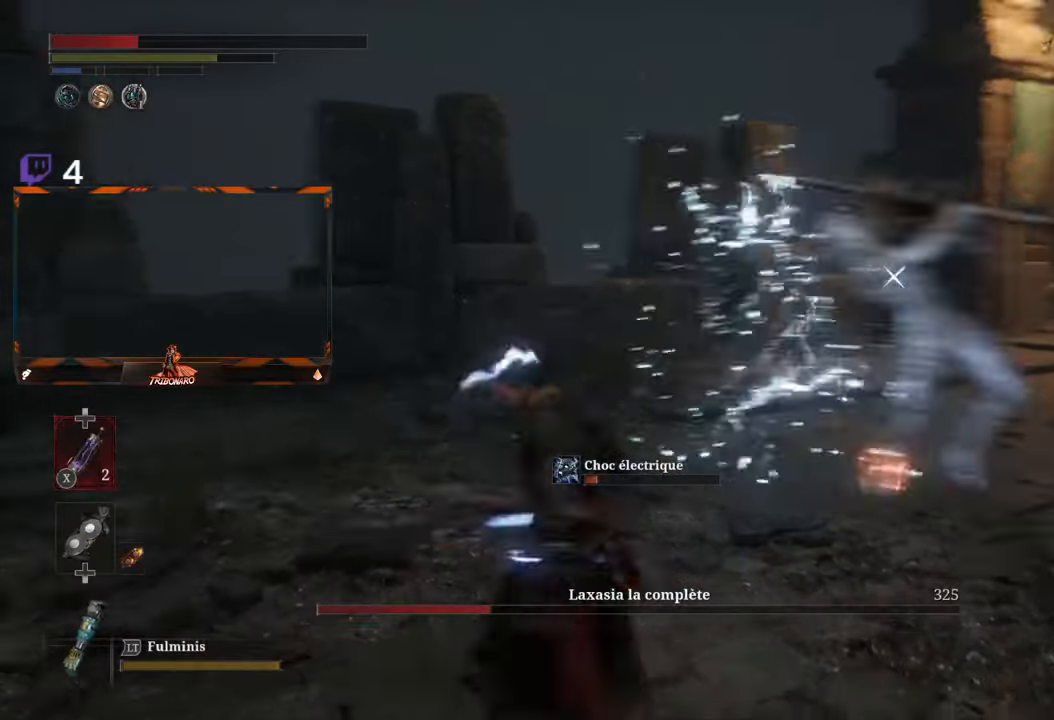
{"buttons": [], "left_stick": "left", "right_stick": "center", "events": [[400, "X", "down"], [500, "X", "up"]]}
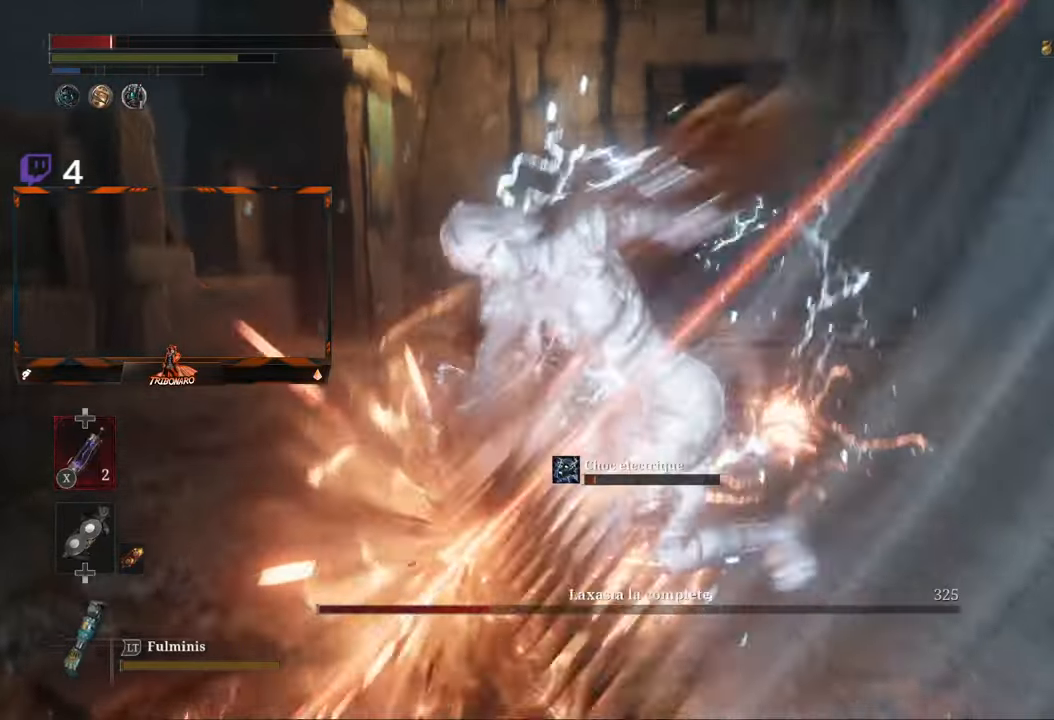
{"buttons": [], "left_stick": "left", "right_stick": "center", "events": [[433, "B", "down"], [483, "B", "up"]]}
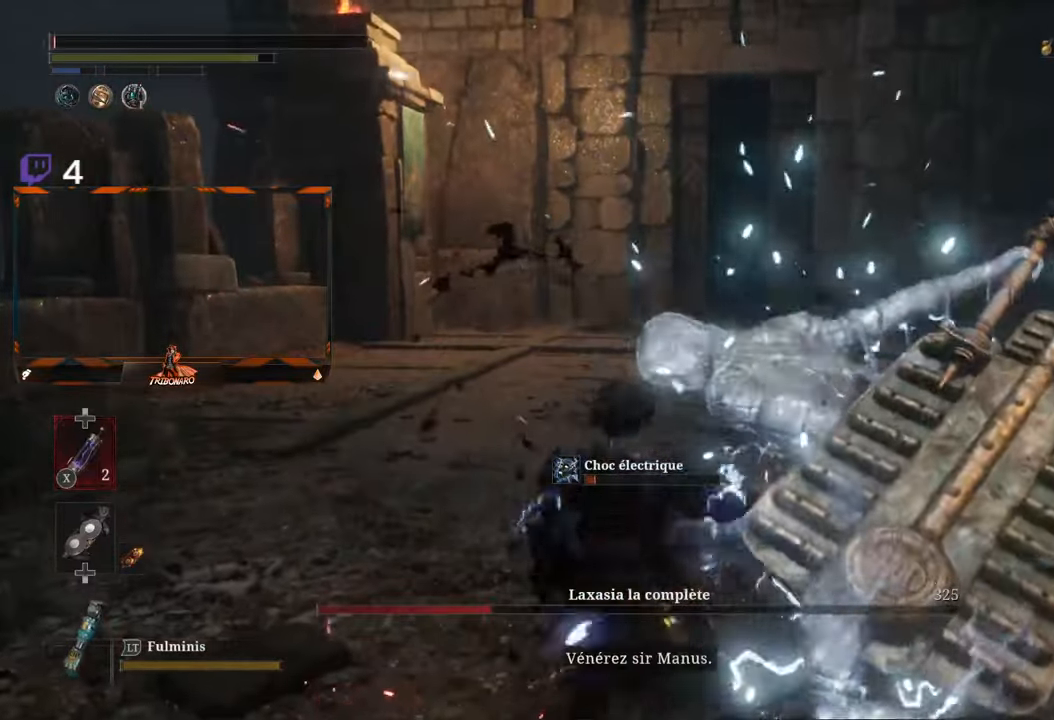
{"buttons": [], "left_stick": "center", "right_stick": "center", "events": [[116, "left_stick", "center"]]}